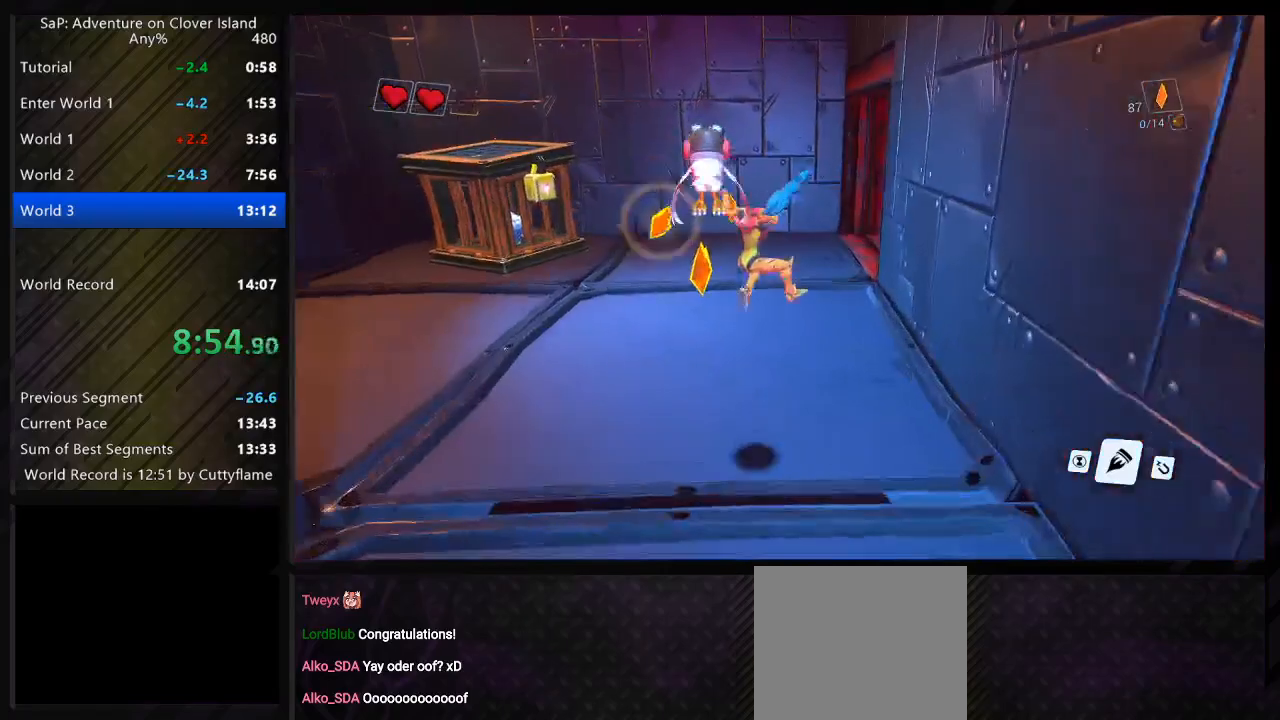
Gameplay with keyboard; each line is a JSON object with the keys held at the frame after it. "events" lists presses ("down") and releases ("up") of "a", "c", "ctrl", "d", "e", "f", "q", "r", "s", "shift", "space", "tab", "w", "x" and "z" between this image and that frame as [ms after this image, input, new state], when the widget could be followed in between. No other keys are recorded. Mouse input is not recorded.
{"keys": ["d"], "events": [[100, "space", "down"], [333, "space", "up"], [400, "w", "up"]]}
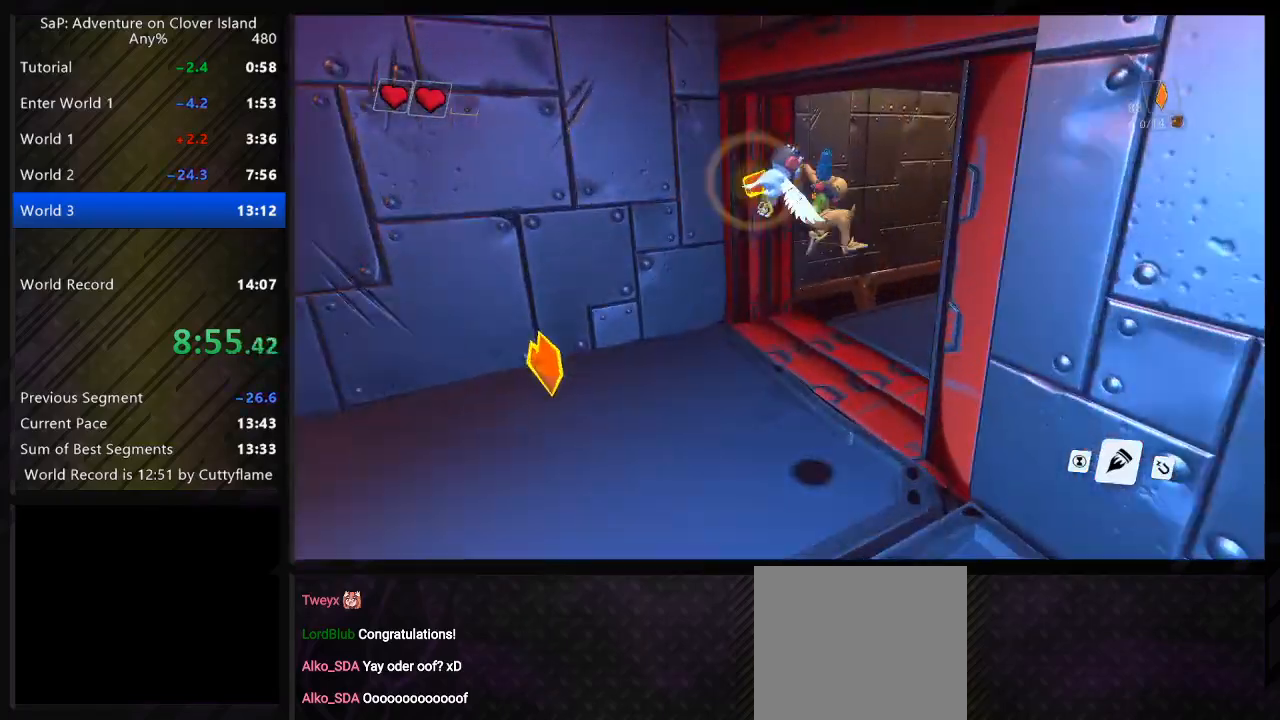
{"keys": ["d", "w"], "events": [[217, "w", "down"]]}
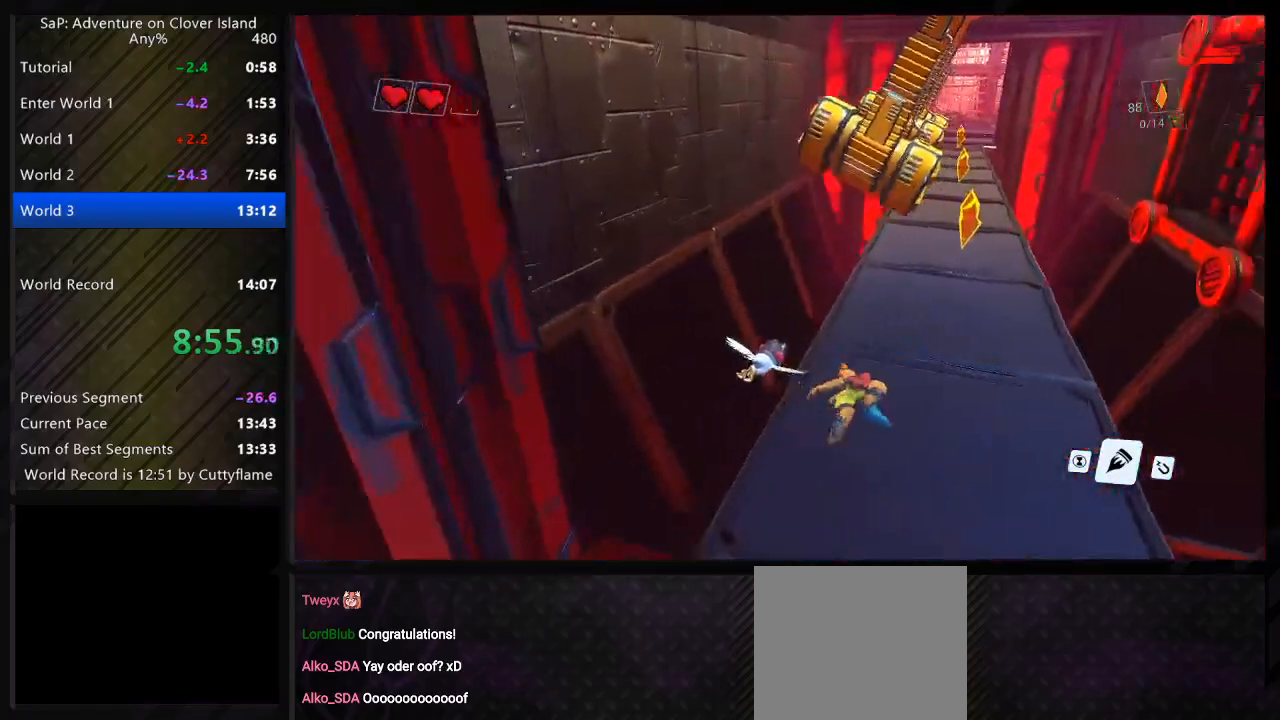
{"keys": ["w"], "events": [[17, "d", "up"]]}
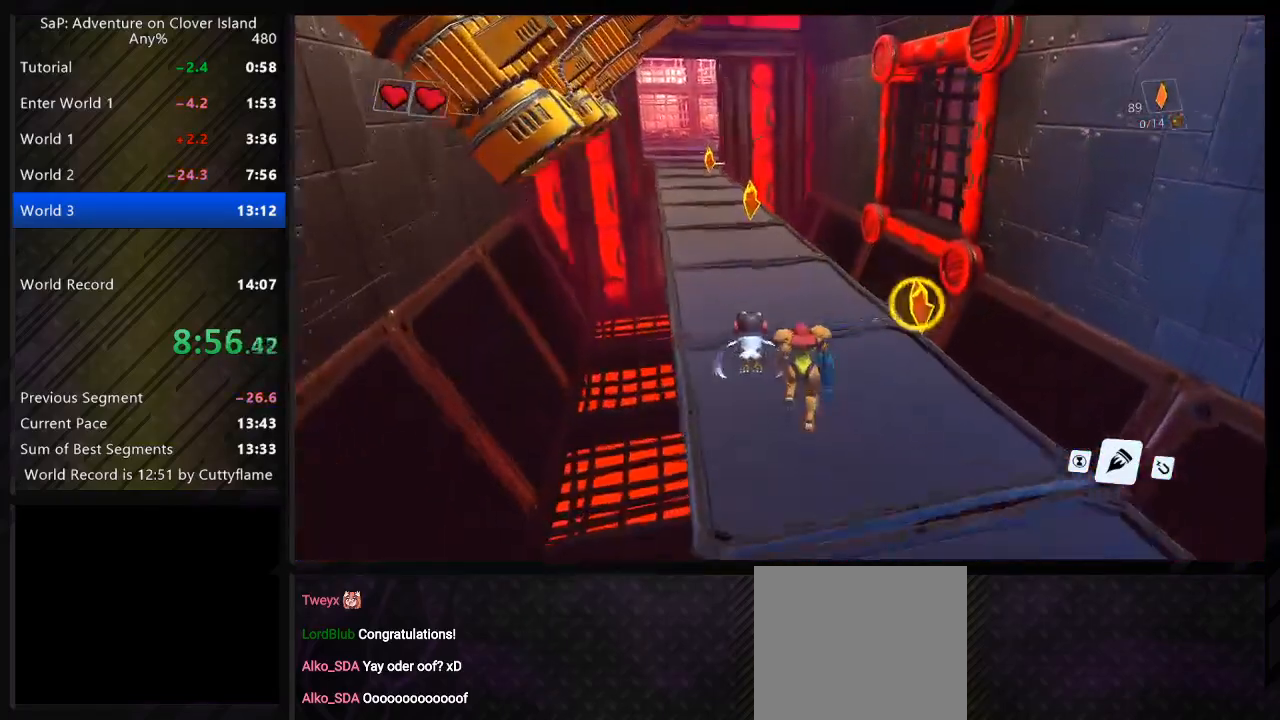
{"keys": ["w"], "events": [[100, "a", "down"], [200, "a", "up"]]}
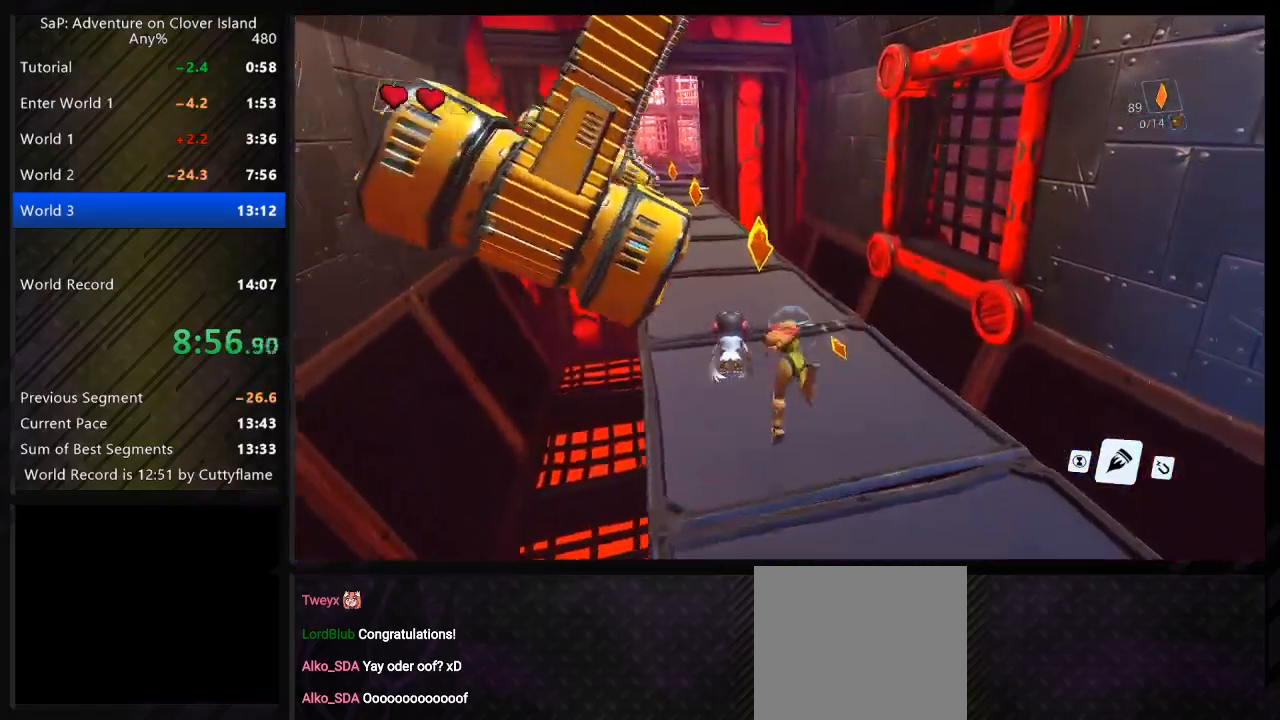
{"keys": [], "events": [[67, "w", "up"], [250, "a", "down"], [450, "a", "up"]]}
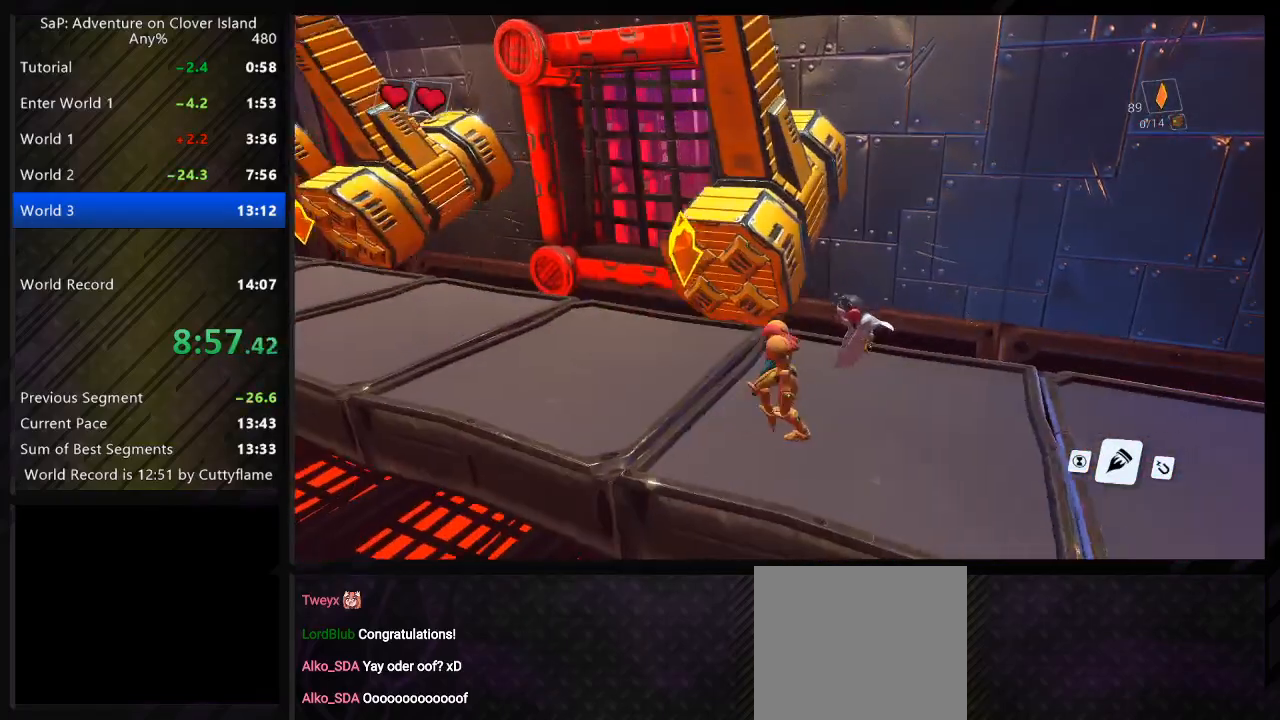
{"keys": ["a"], "events": [[33, "a", "down"], [150, "a", "up"], [400, "a", "down"]]}
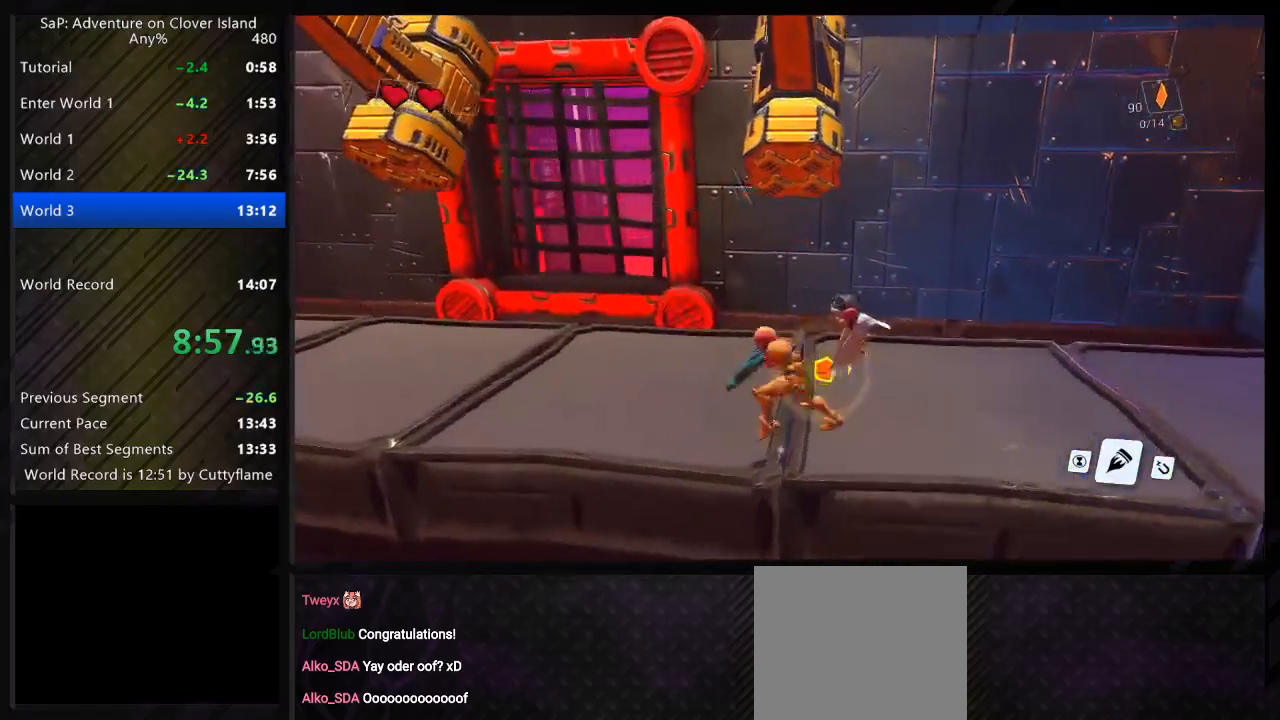
{"keys": [], "events": [[17, "a", "up"], [200, "space", "down"], [300, "space", "up"], [400, "space", "down"], [500, "space", "up"]]}
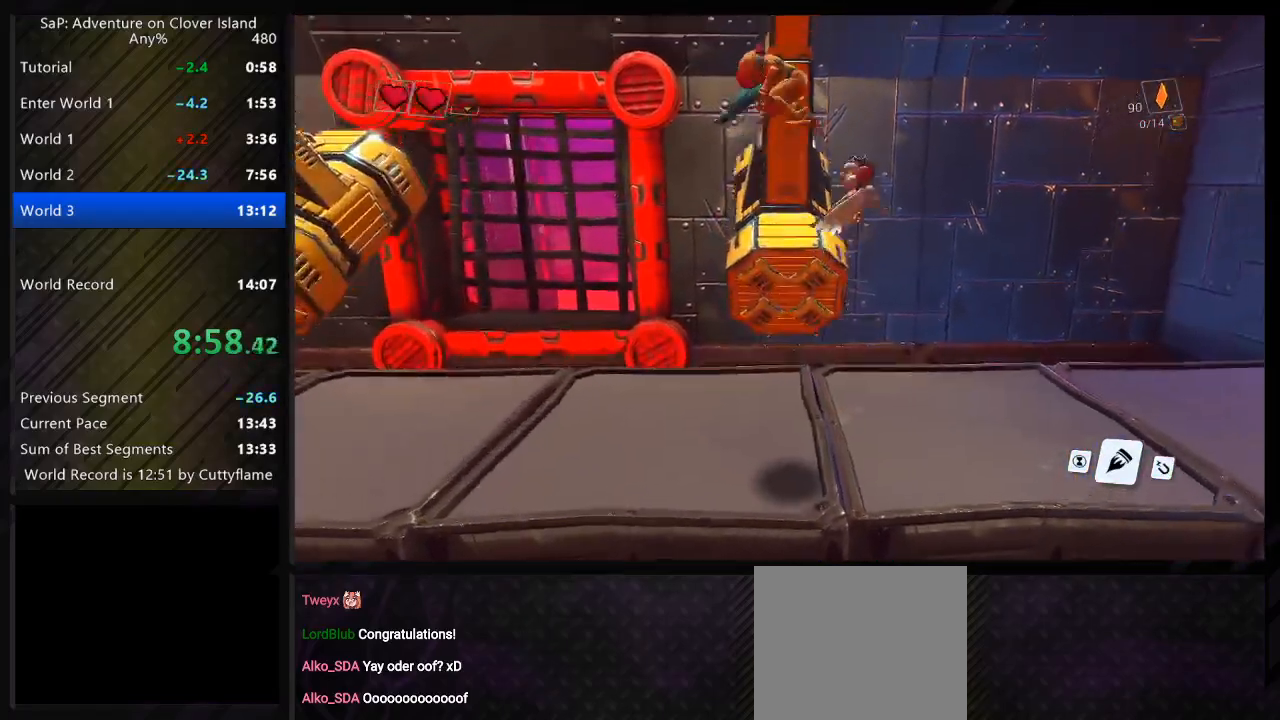
{"keys": ["w"], "events": [[250, "d", "down"], [317, "d", "up"], [317, "w", "down"], [383, "w", "up"], [500, "w", "down"]]}
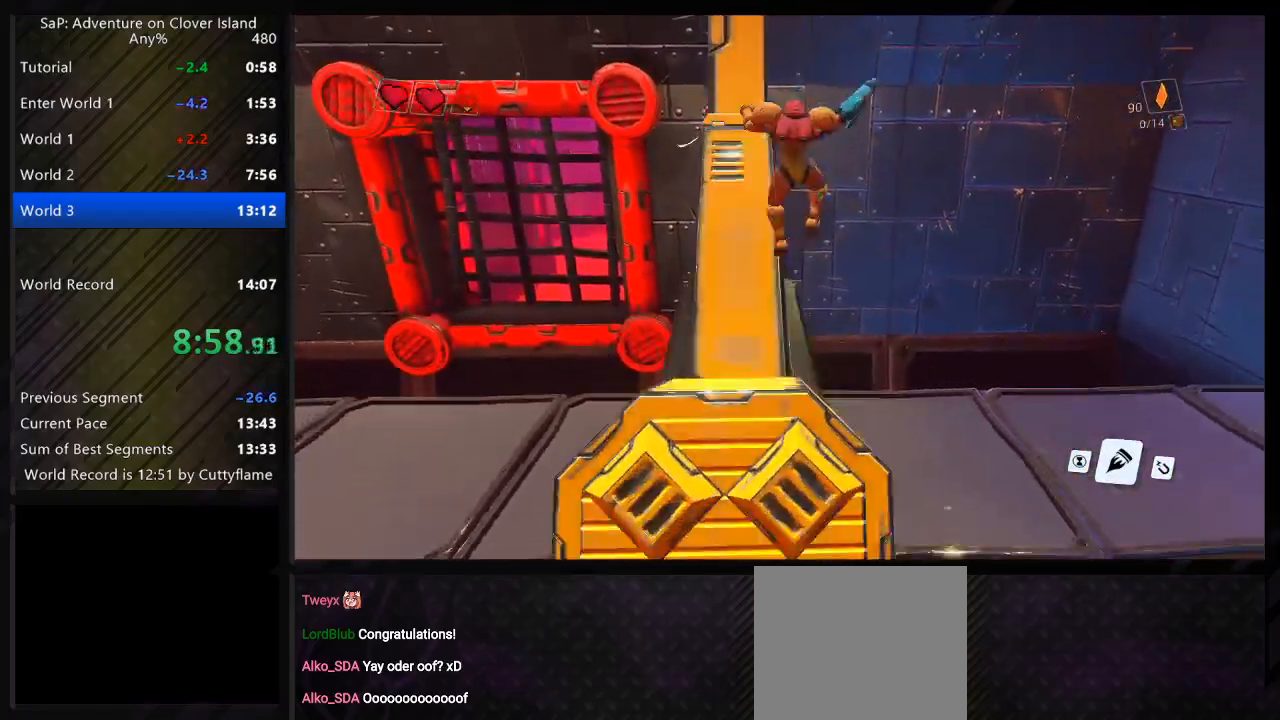
{"keys": [], "events": [[100, "w", "up"], [283, "space", "down"], [483, "space", "up"]]}
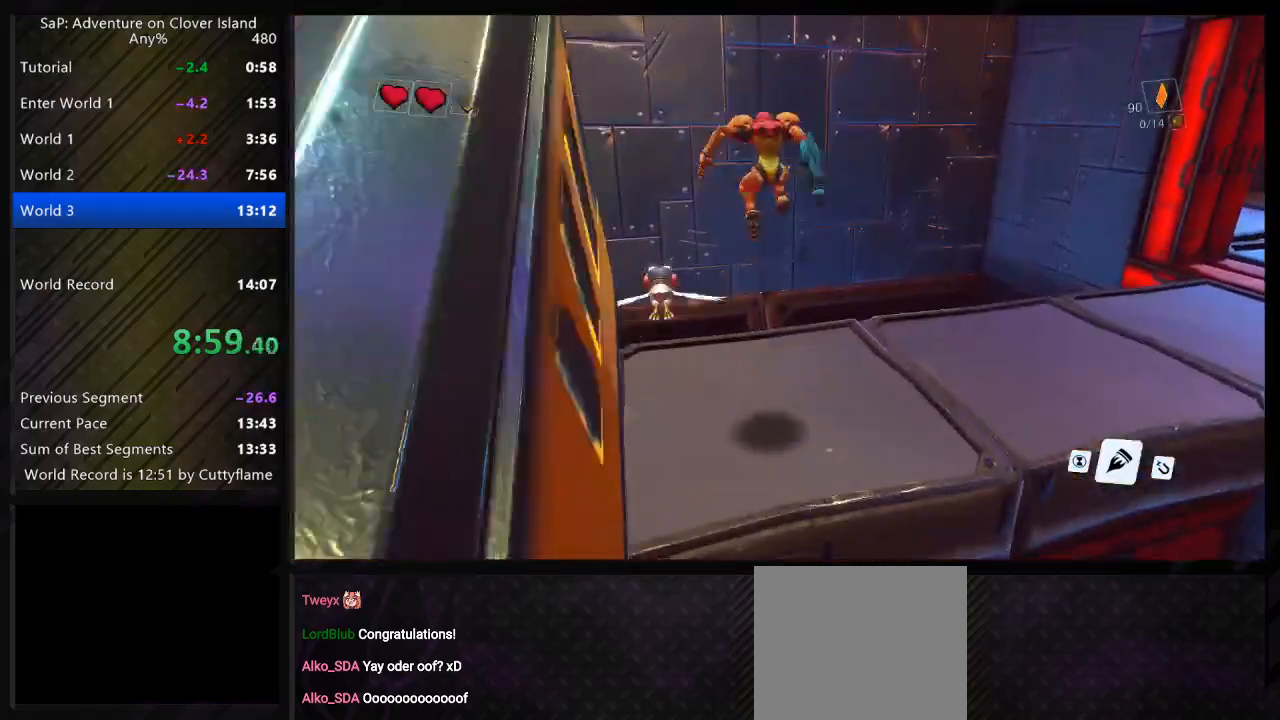
{"keys": [], "events": []}
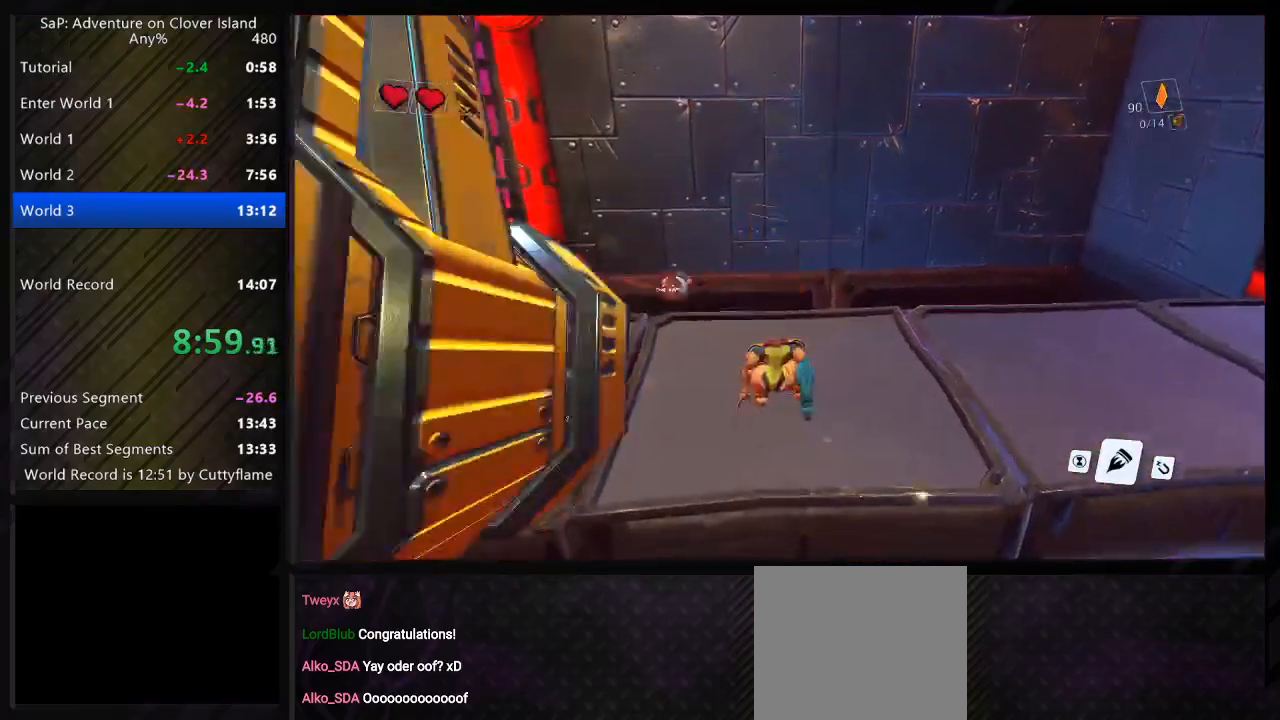
{"keys": ["a"], "events": [[333, "a", "down"]]}
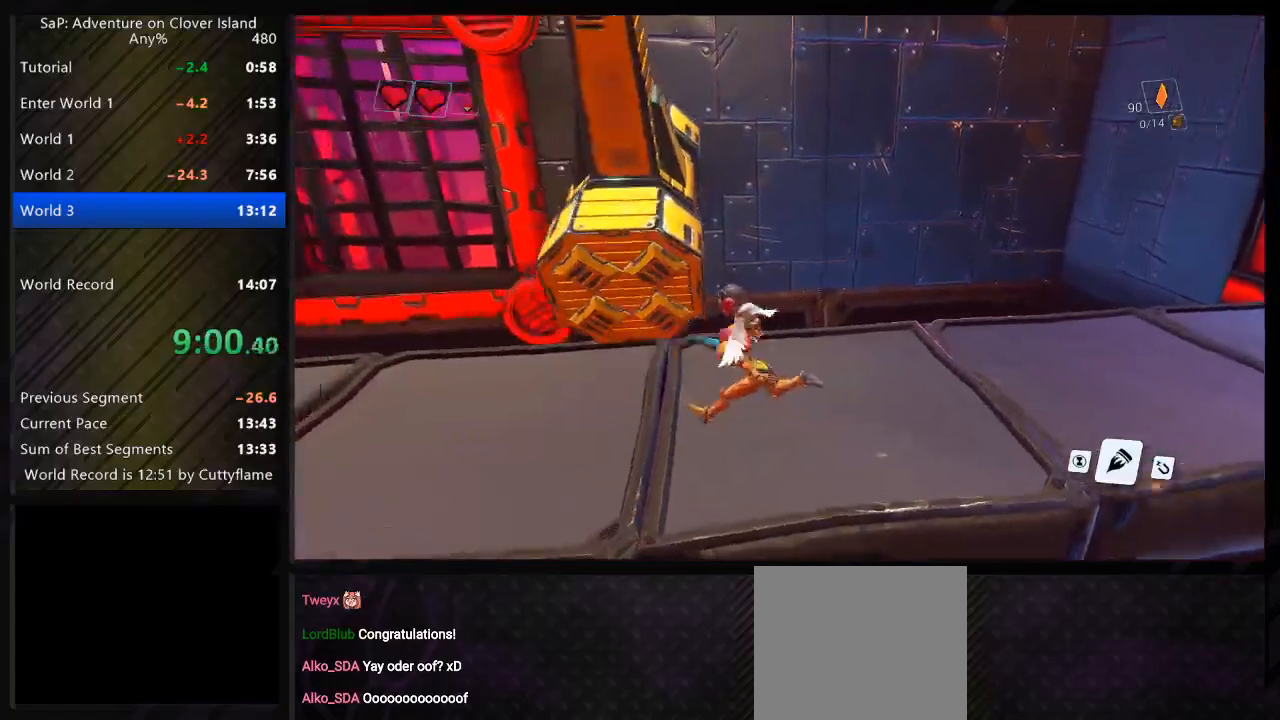
{"keys": [], "events": [[83, "s", "down"], [133, "a", "up"], [150, "s", "up"], [433, "a", "down"], [500, "a", "up"]]}
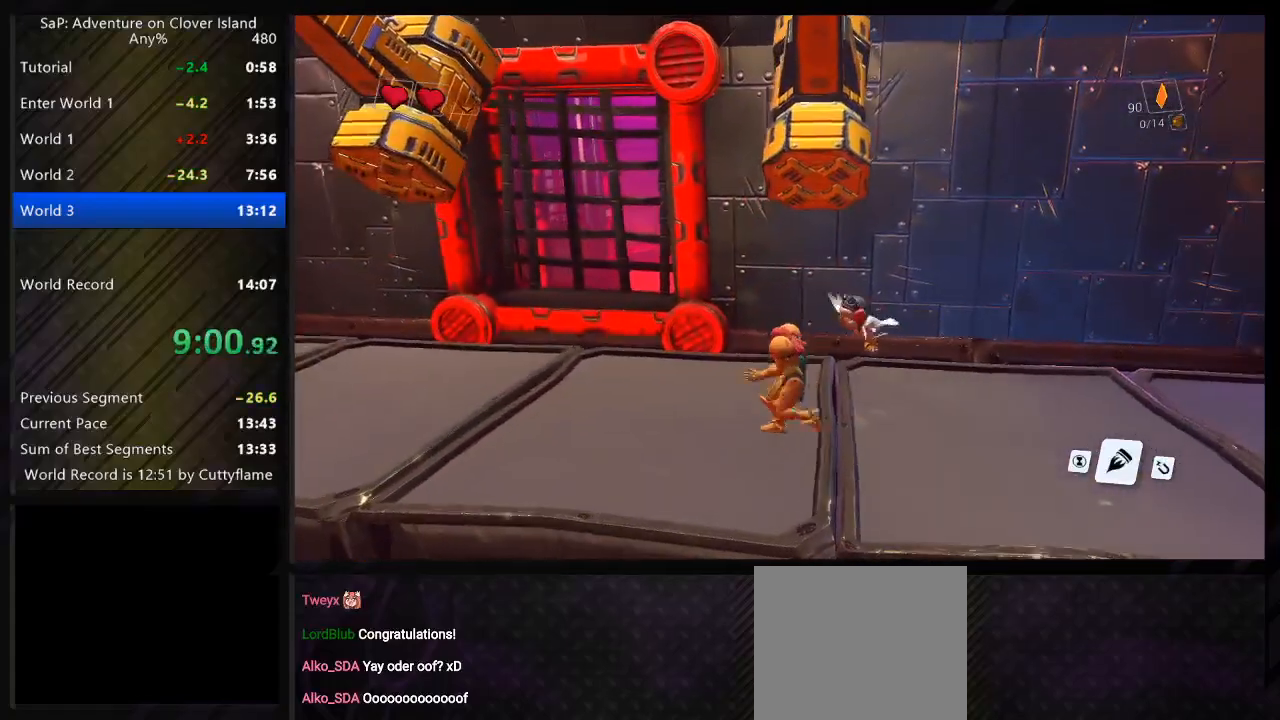
{"keys": ["space"], "events": [[267, "space", "down"], [350, "space", "up"], [450, "space", "down"]]}
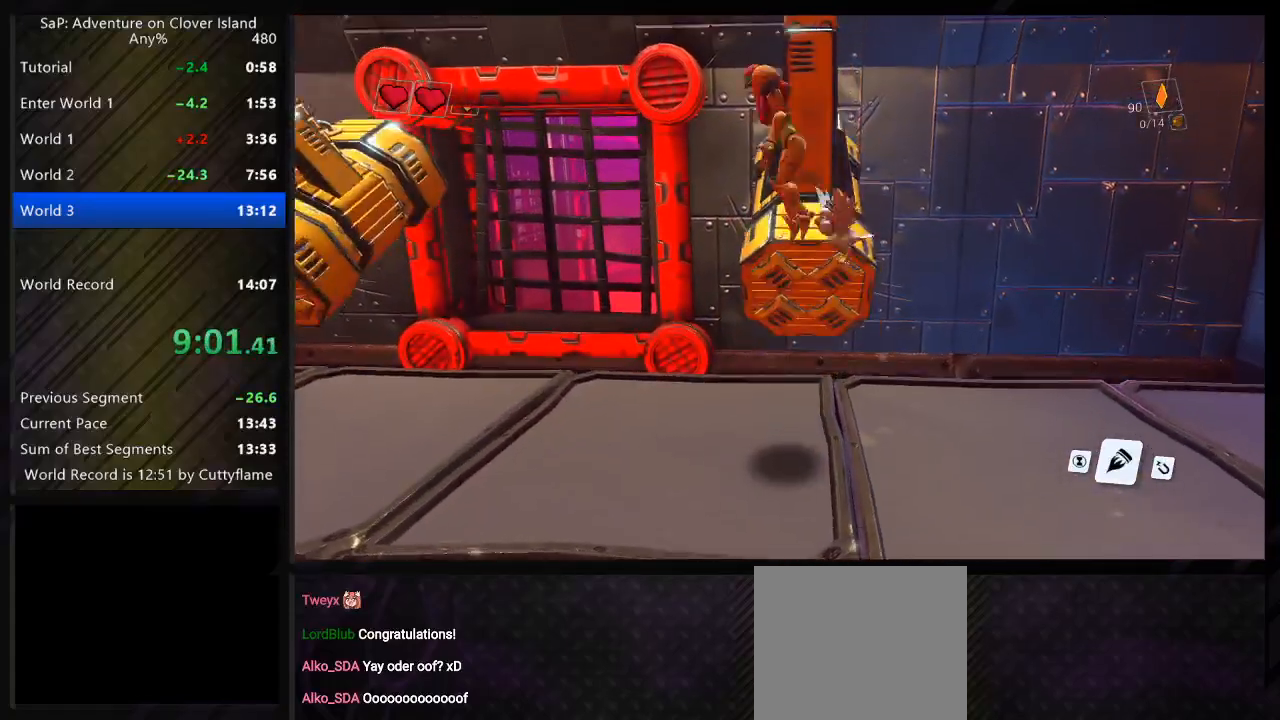
{"keys": [], "events": [[33, "space", "up"], [267, "d", "down"], [333, "d", "up"]]}
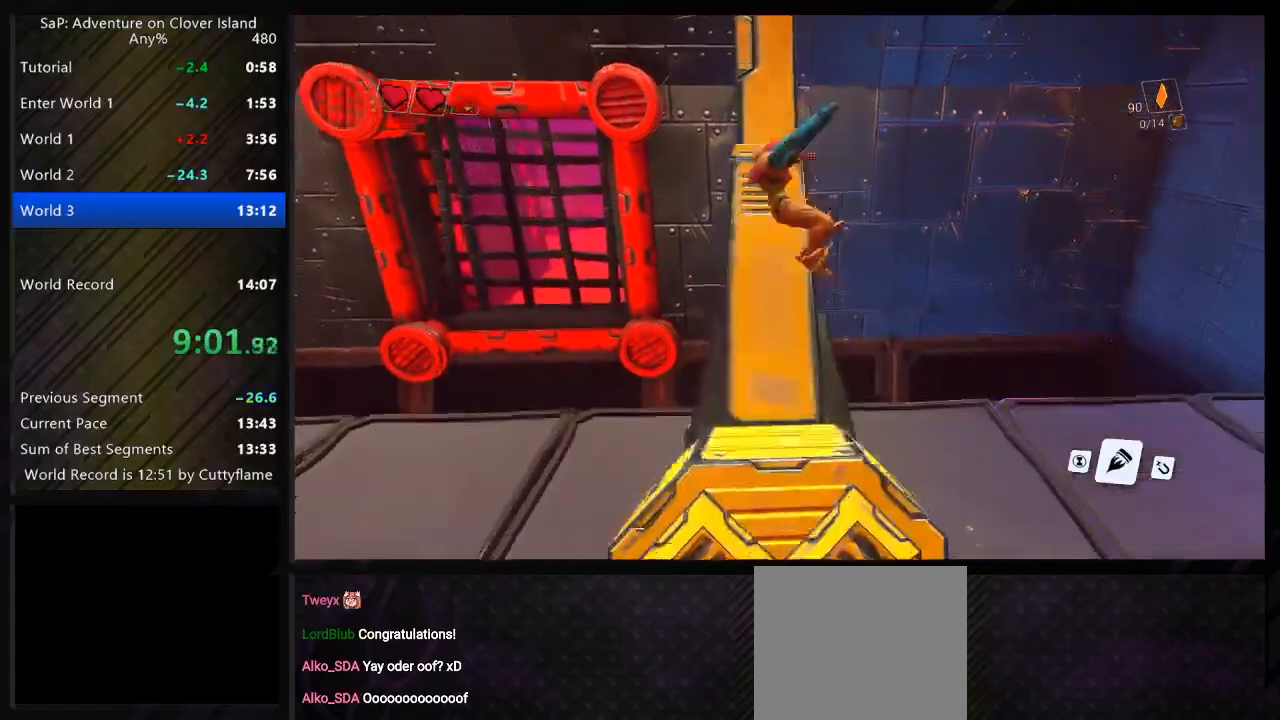
{"keys": [], "events": [[50, "w", "down"], [167, "w", "up"], [300, "w", "down"], [350, "w", "up"]]}
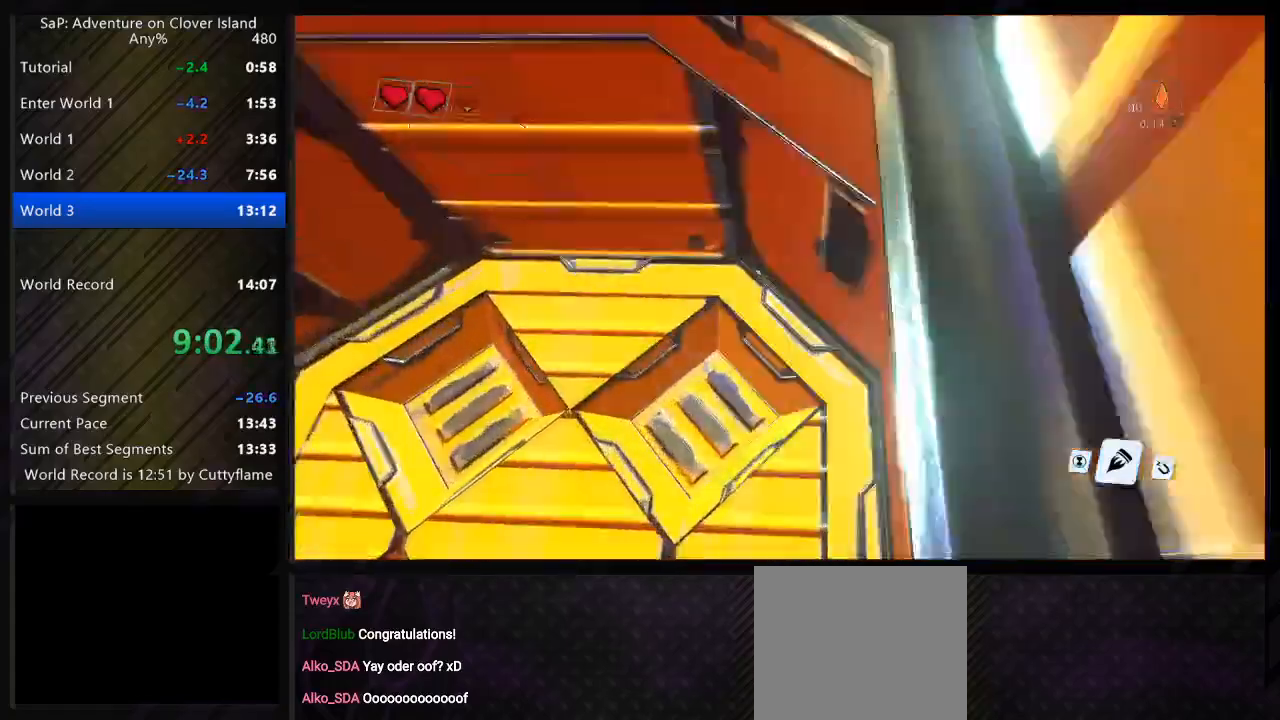
{"keys": [], "events": [[183, "space", "down"], [283, "space", "up"], [367, "space", "down"], [483, "space", "up"]]}
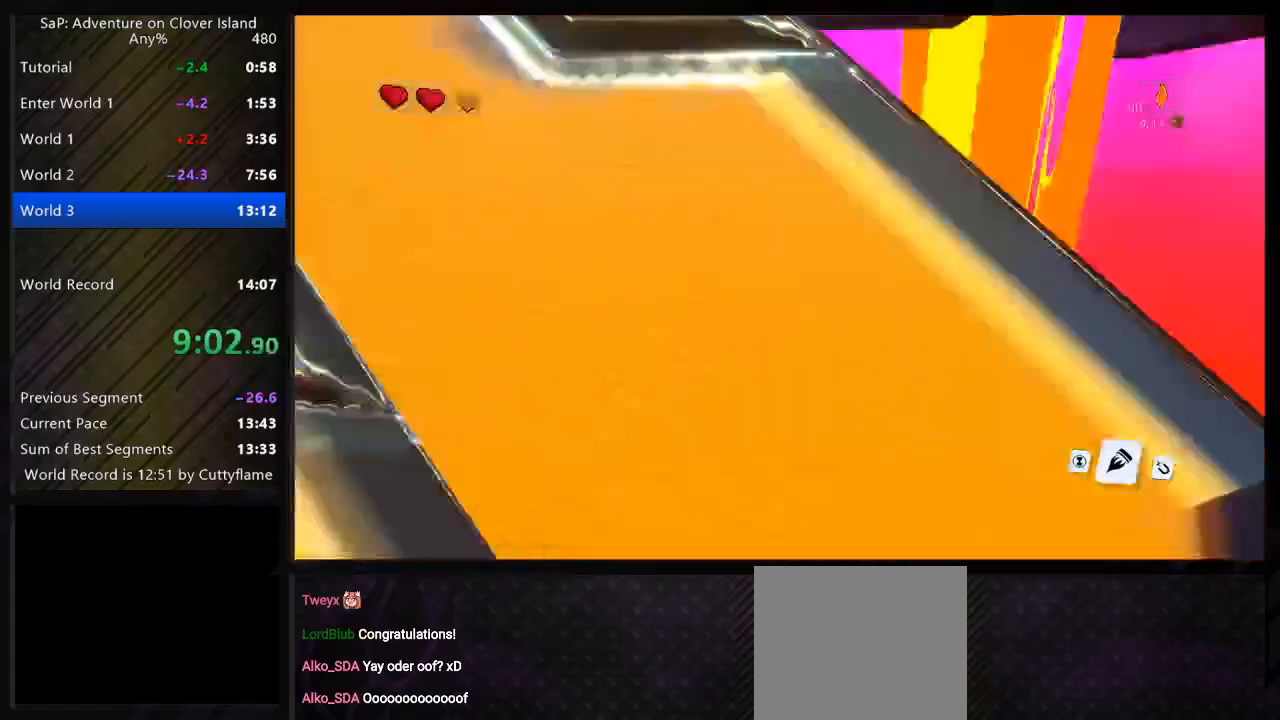
{"keys": [], "events": [[183, "s", "down"], [333, "s", "up"]]}
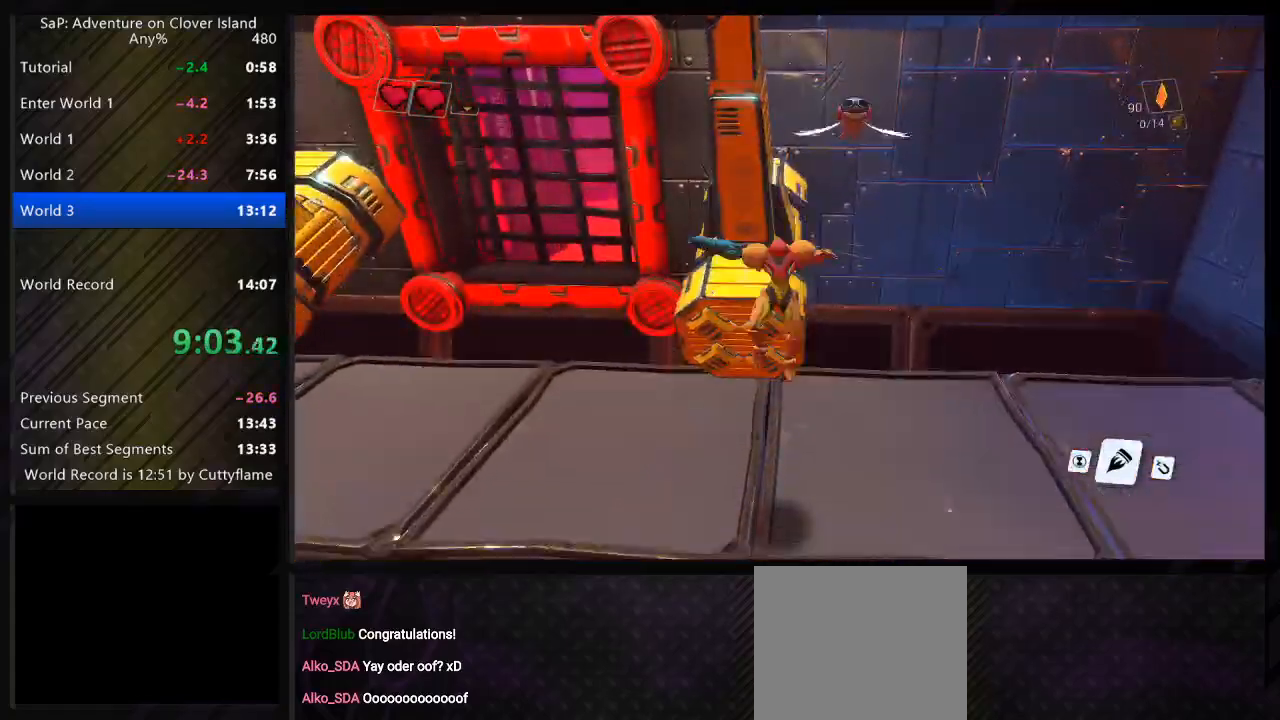
{"keys": ["a"], "events": [[83, "a", "down"], [150, "a", "up"], [283, "a", "down"], [317, "a", "up"], [483, "a", "down"]]}
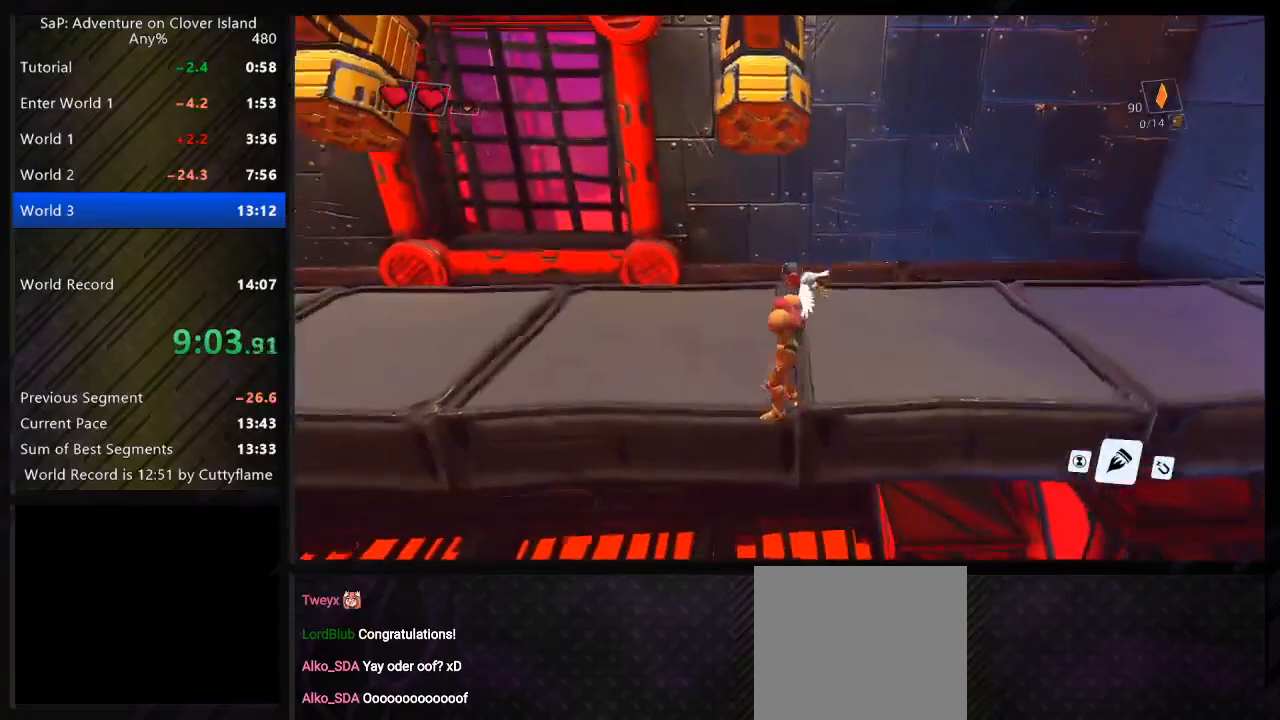
{"keys": [], "events": [[50, "a", "up"], [350, "space", "down"], [450, "space", "up"]]}
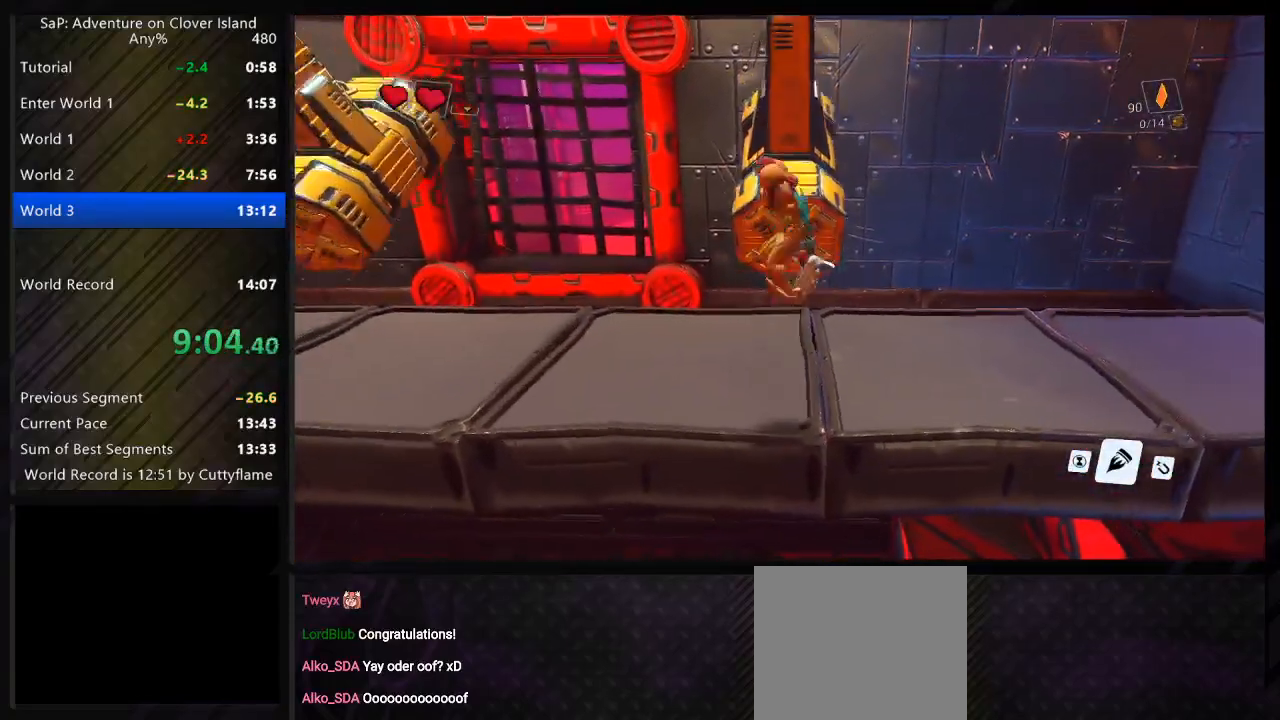
{"keys": [], "events": [[50, "space", "down"], [117, "space", "up"], [350, "w", "down"], [433, "w", "up"]]}
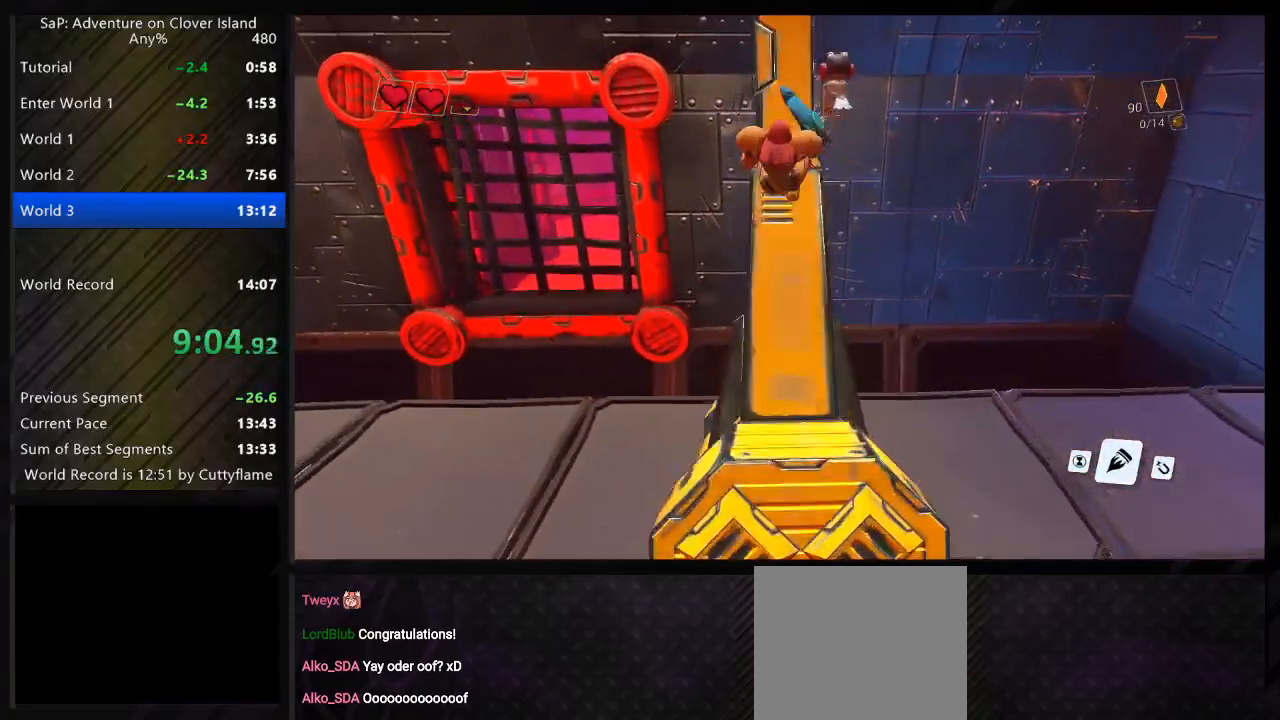
{"keys": [], "events": [[133, "w", "down"], [183, "w", "up"], [267, "w", "down"], [367, "w", "up"]]}
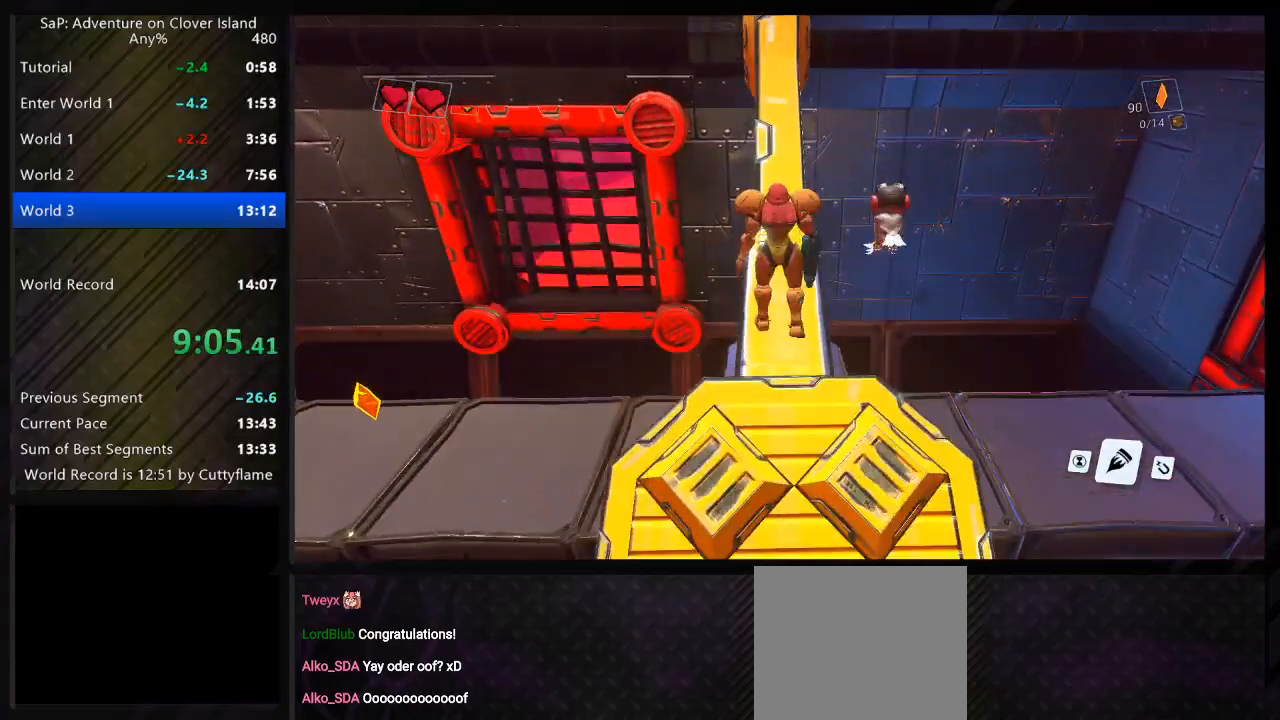
{"keys": ["space", "w"], "events": [[100, "space", "down"], [167, "w", "down"], [233, "space", "up"], [283, "w", "up"], [450, "space", "down"], [450, "w", "down"]]}
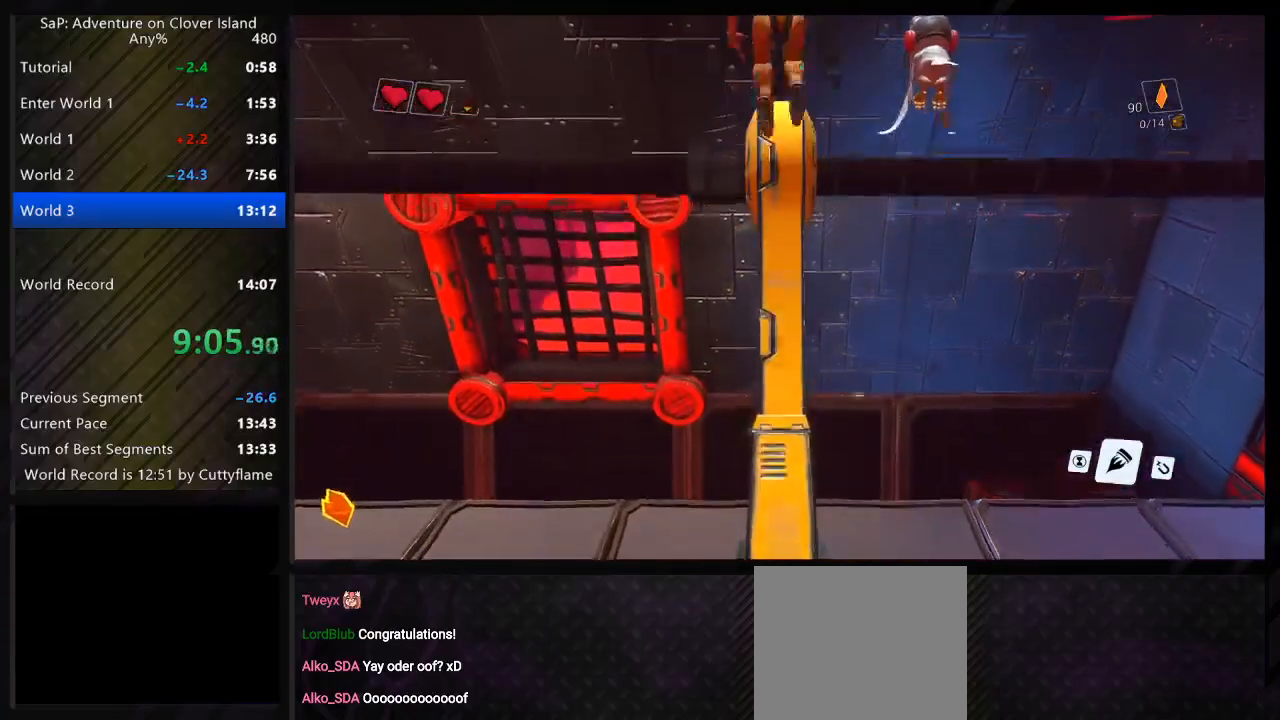
{"keys": [], "events": [[83, "space", "up"], [117, "w", "up"], [267, "w", "down"], [400, "w", "up"]]}
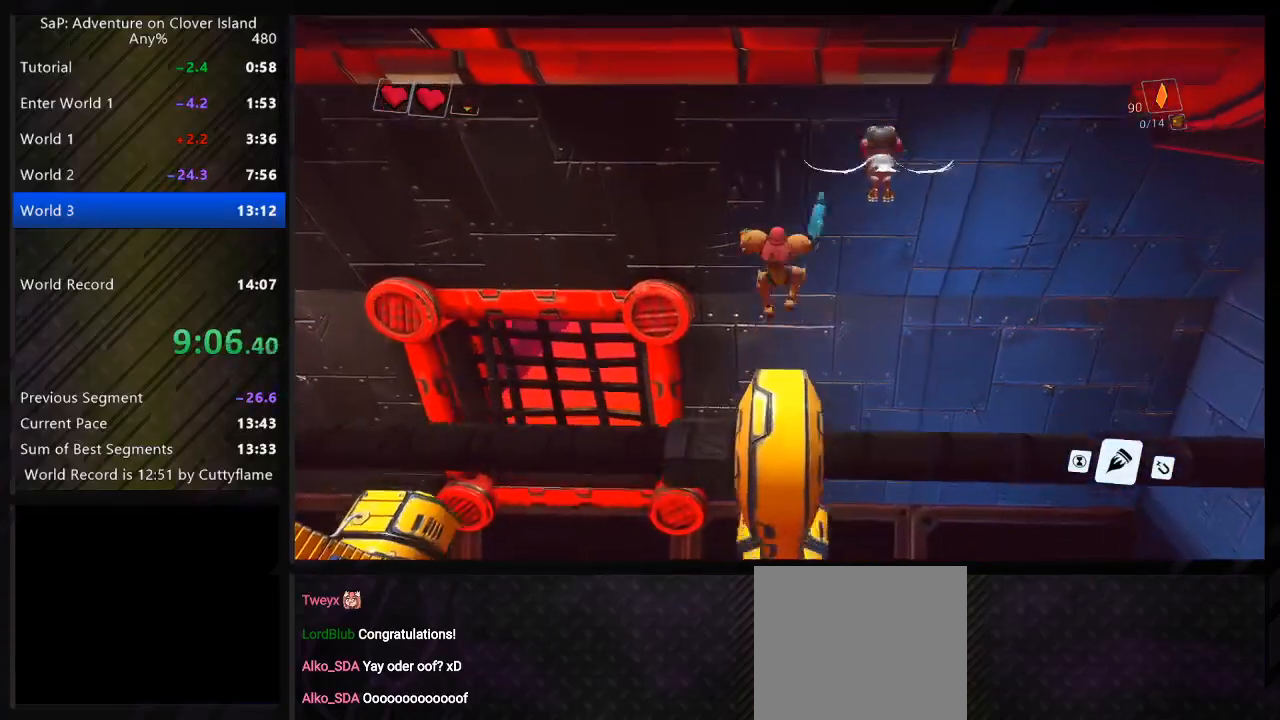
{"keys": ["shift"], "events": [[100, "shift", "down"]]}
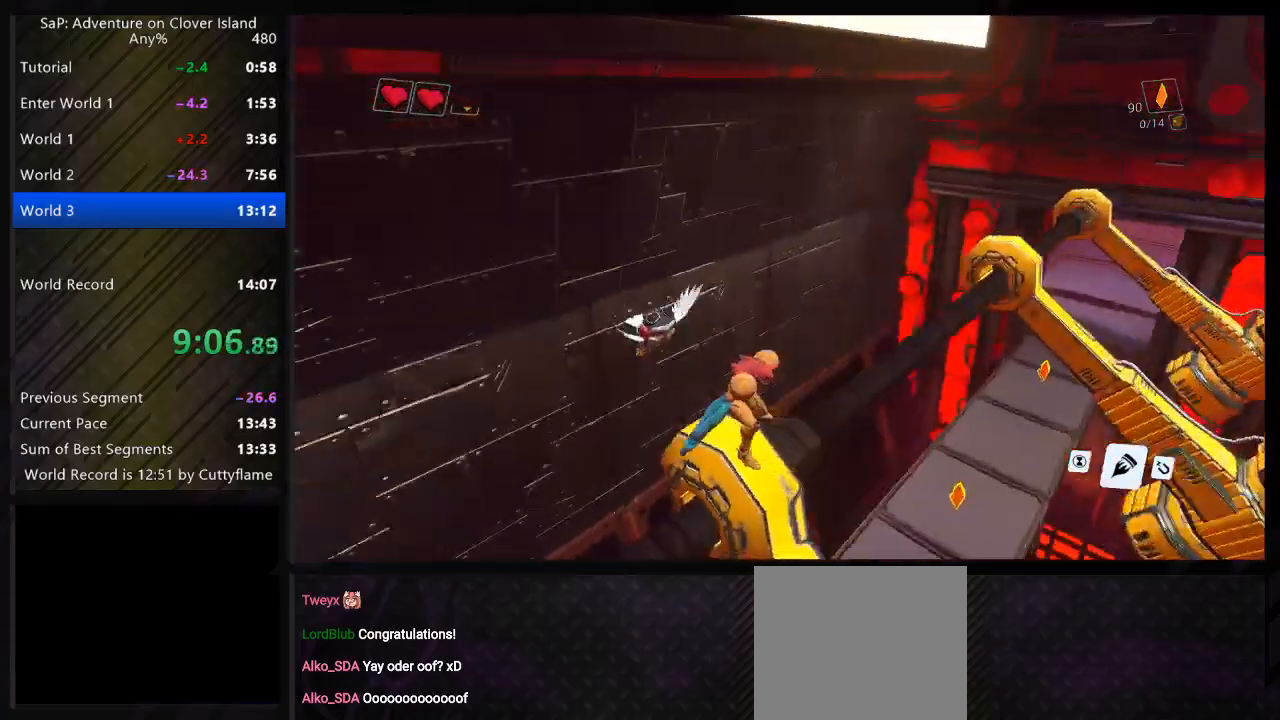
{"keys": ["space", "w"], "events": [[133, "w", "down"], [150, "a", "down"], [167, "space", "down"], [300, "shift", "up"], [350, "a", "up"]]}
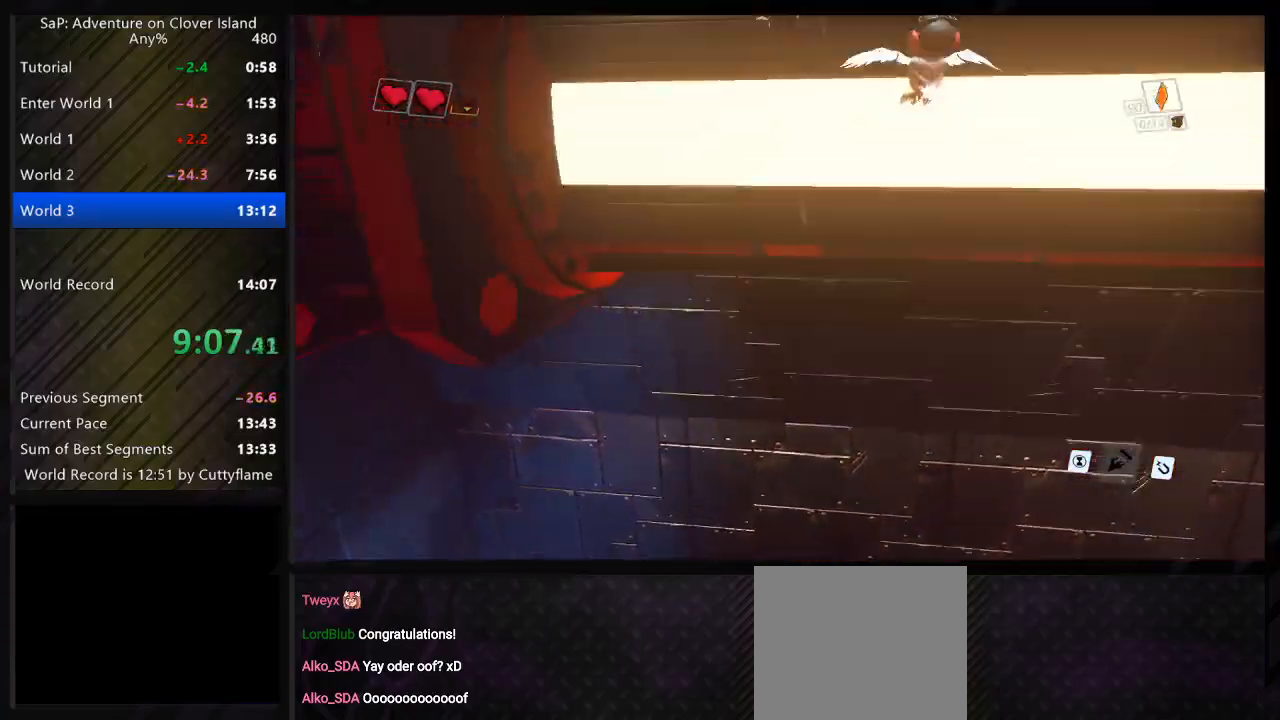
{"keys": ["space", "w"], "events": []}
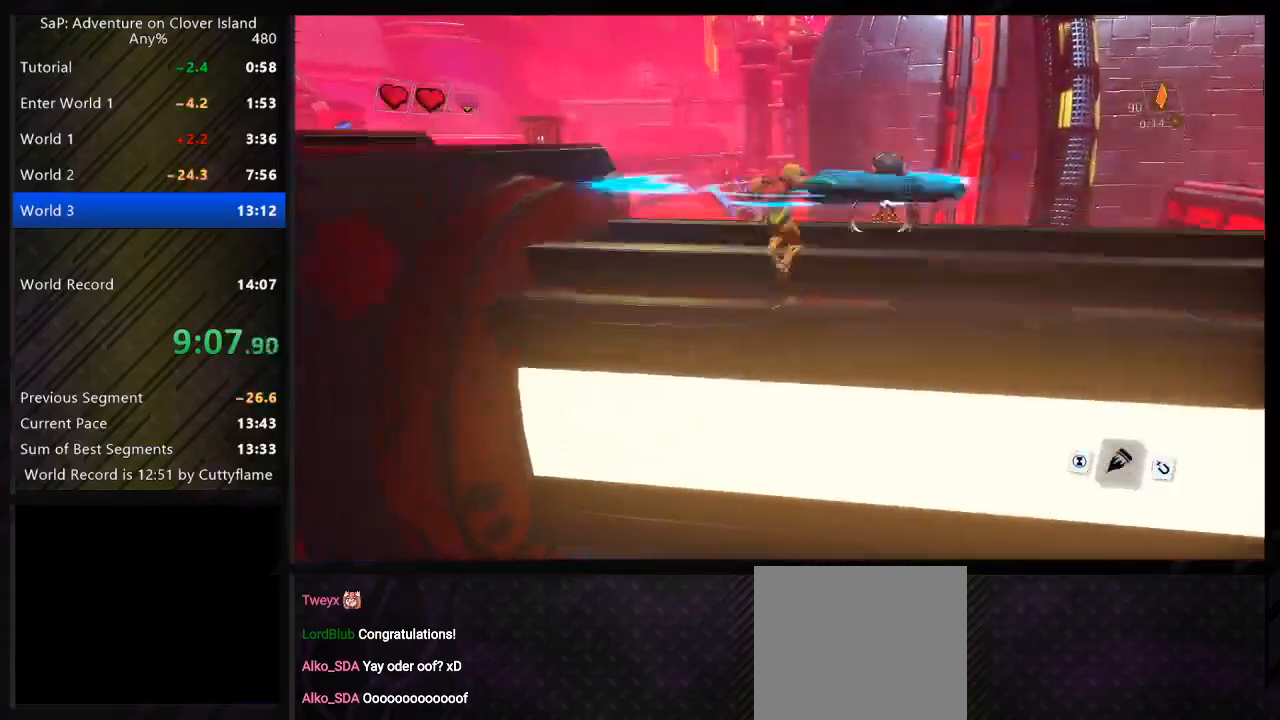
{"keys": ["a", "w"], "events": [[33, "a", "down"], [83, "space", "up"], [133, "space", "down"], [283, "space", "up"]]}
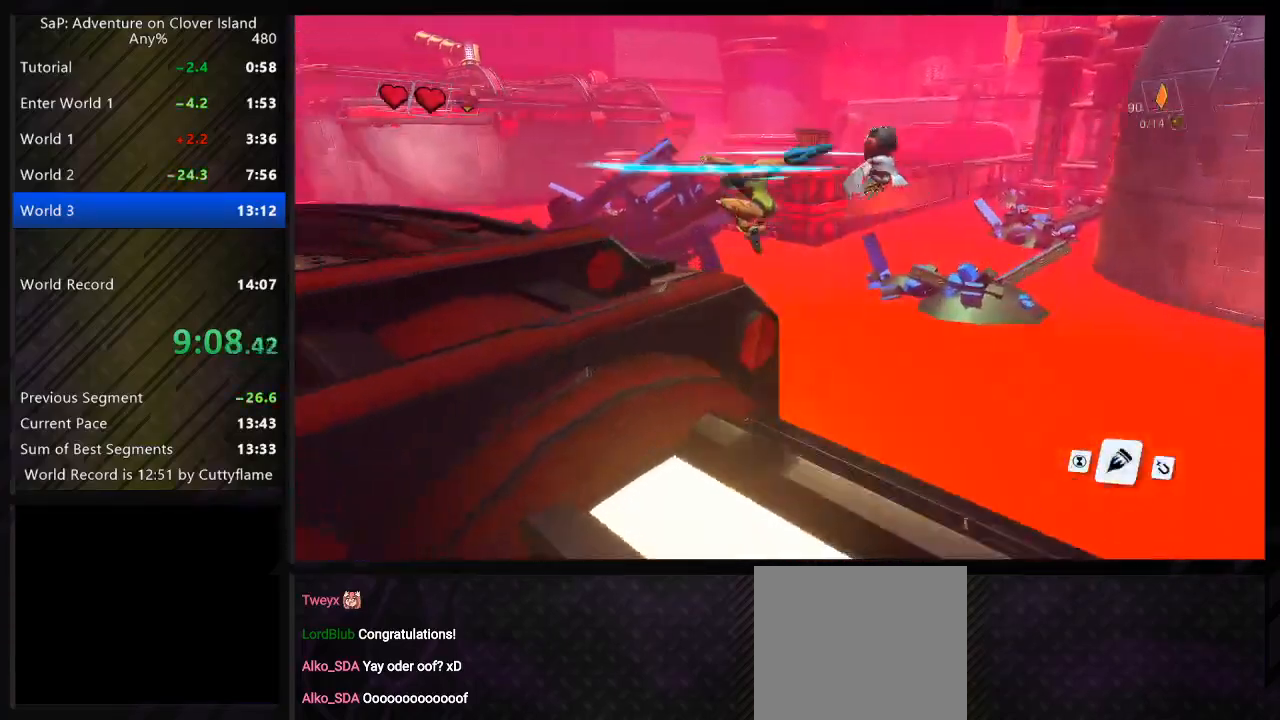
{"keys": ["a", "w"], "events": [[117, "space", "down"], [267, "space", "up"]]}
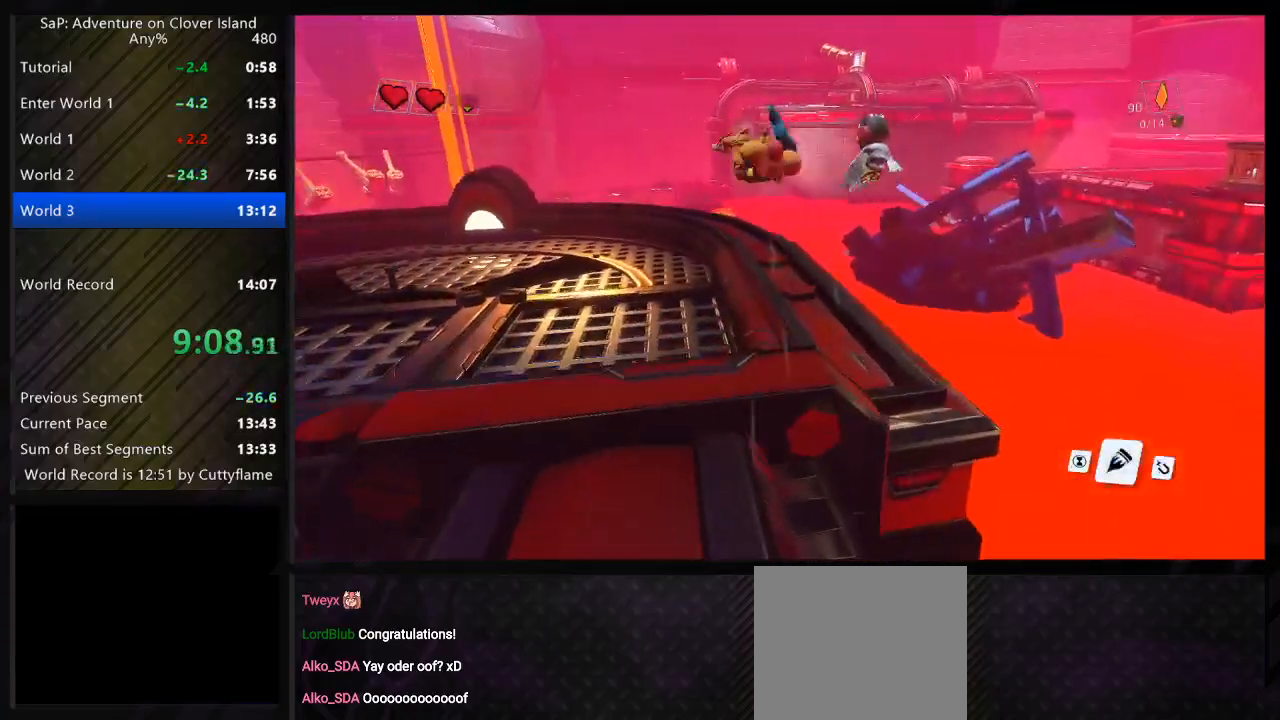
{"keys": ["a", "w"], "events": [[33, "a", "up"], [67, "d", "down"], [250, "space", "down"], [383, "a", "down"], [417, "space", "up"], [433, "d", "up"]]}